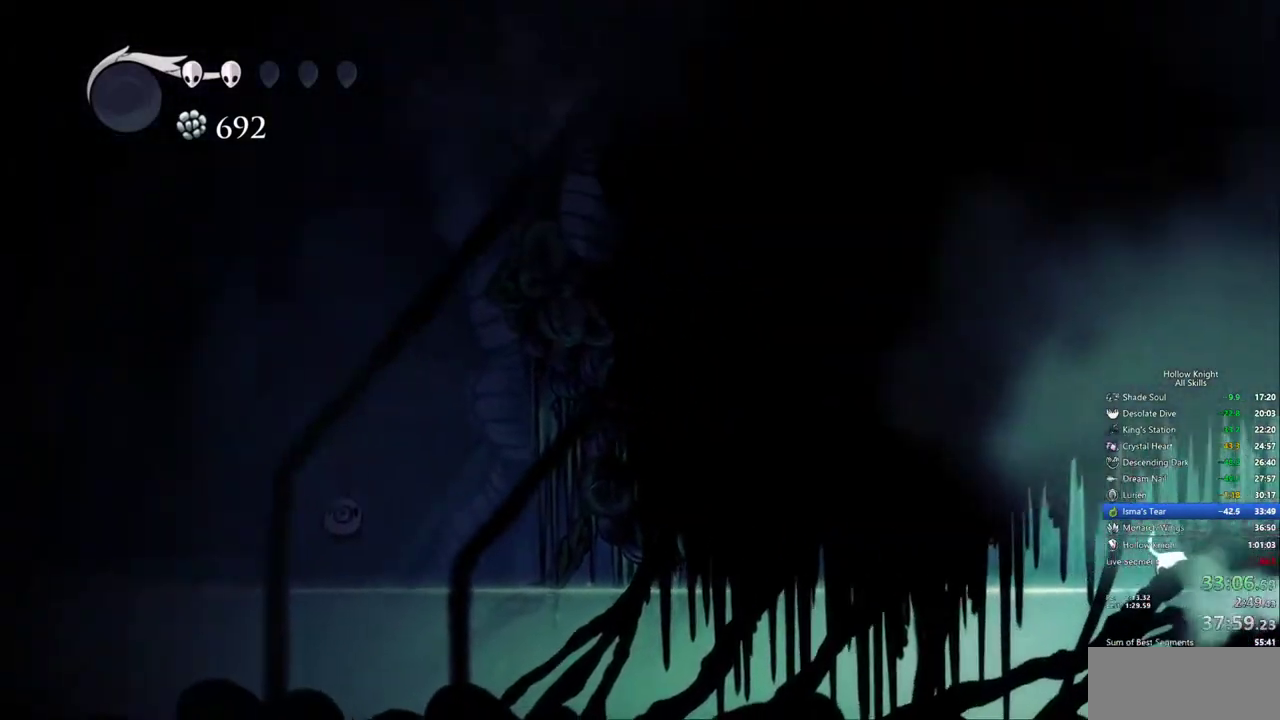
Gameplay with keyboard; each line is a JSON object with the keys held at the frame after it. "events" lists presses ("down") and releases ("up") of "cdash", "dash", "dnail", "down", "heal", "inv", "jump", "left", "nail", "right", "spell" and "up" between this image and that frame as [ms after this image, input, new state], when the widget could be followed in between. No other keys are recorded. Mouse input is not recorded. Key names are as the overlay labels them; some are game actions (e.g. jump) rather than physical keys.
{"keys": ["right"], "events": [[150, "jump", "down"], [333, "dash", "down"], [433, "jump", "up"], [467, "dash", "up"]]}
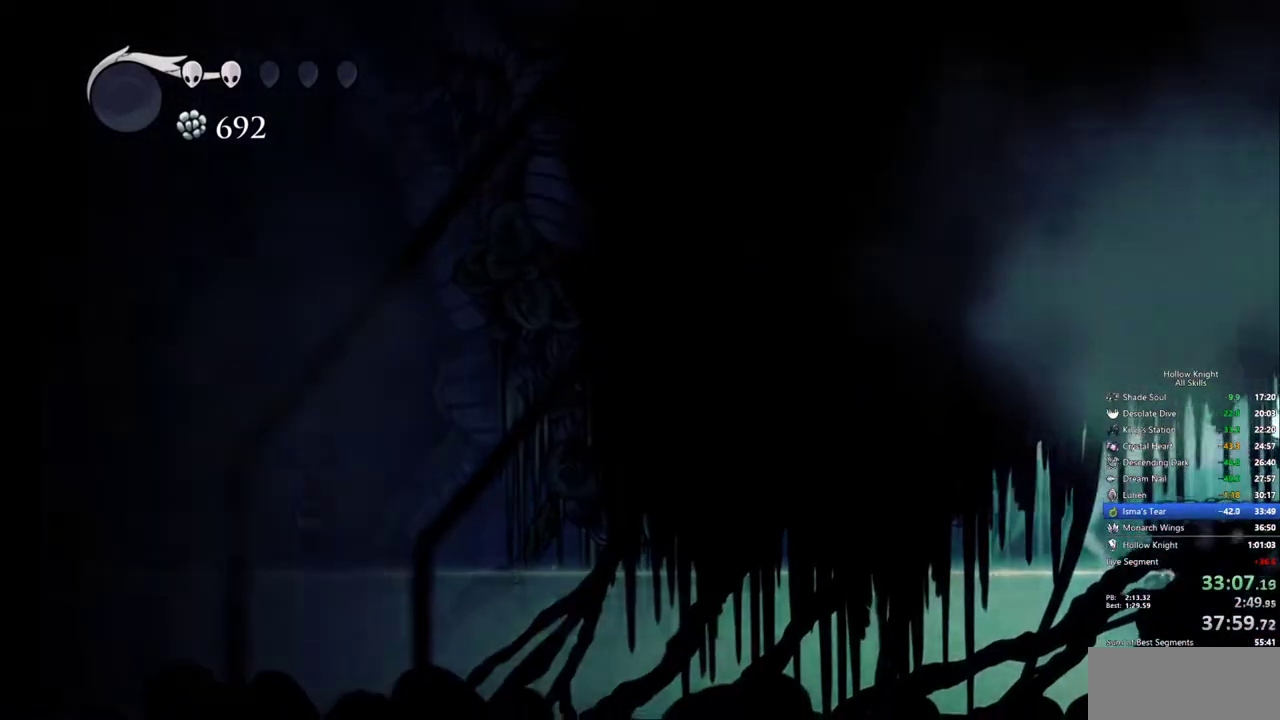
{"keys": ["right"], "events": []}
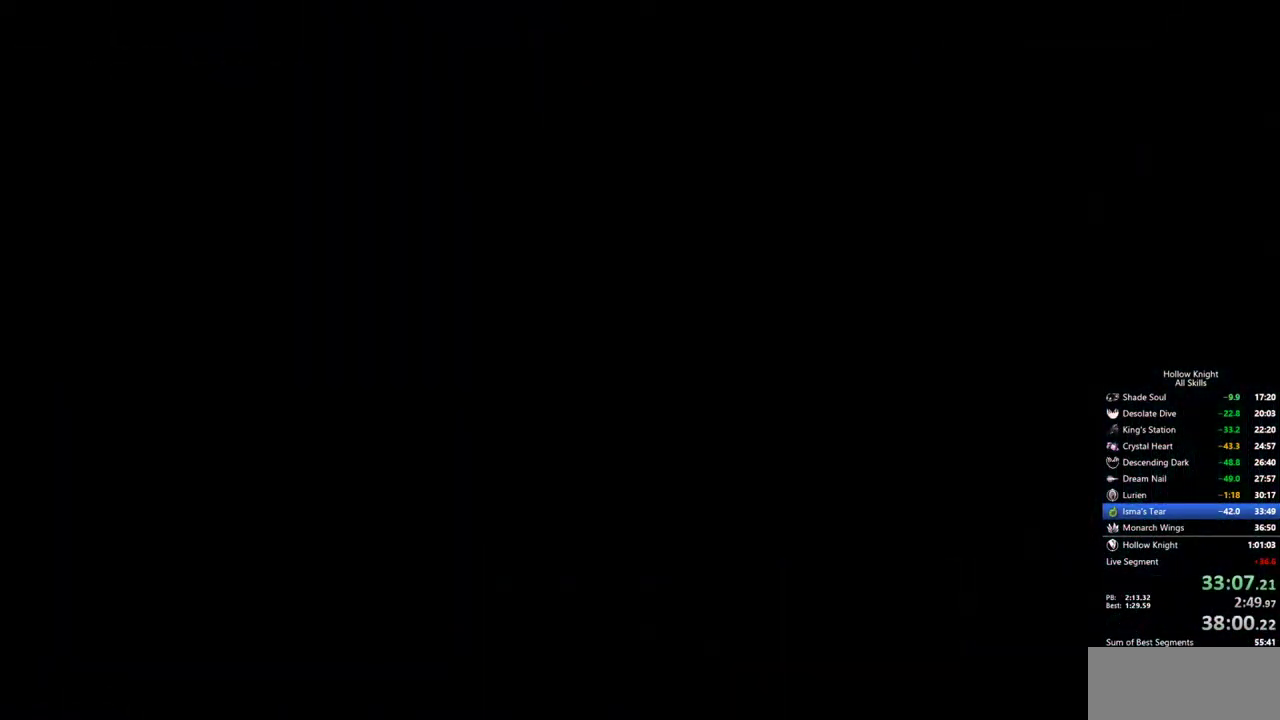
{"keys": ["right"], "events": []}
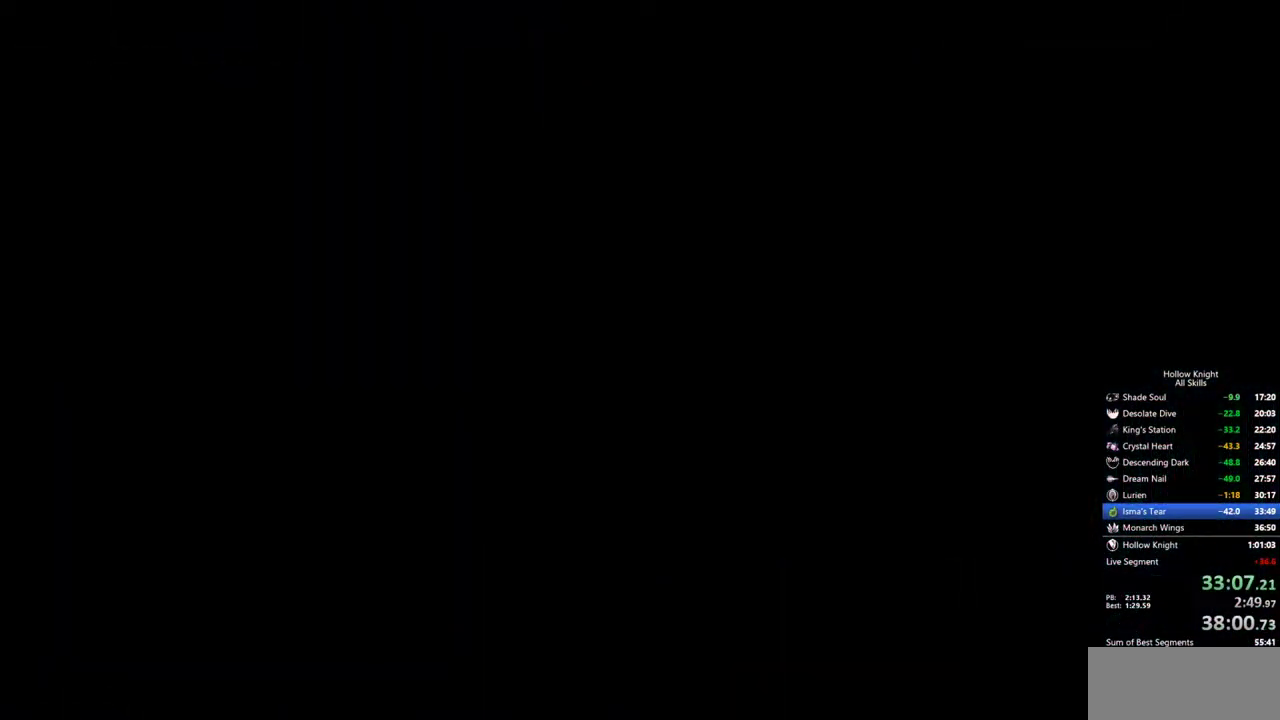
{"keys": ["right"], "events": []}
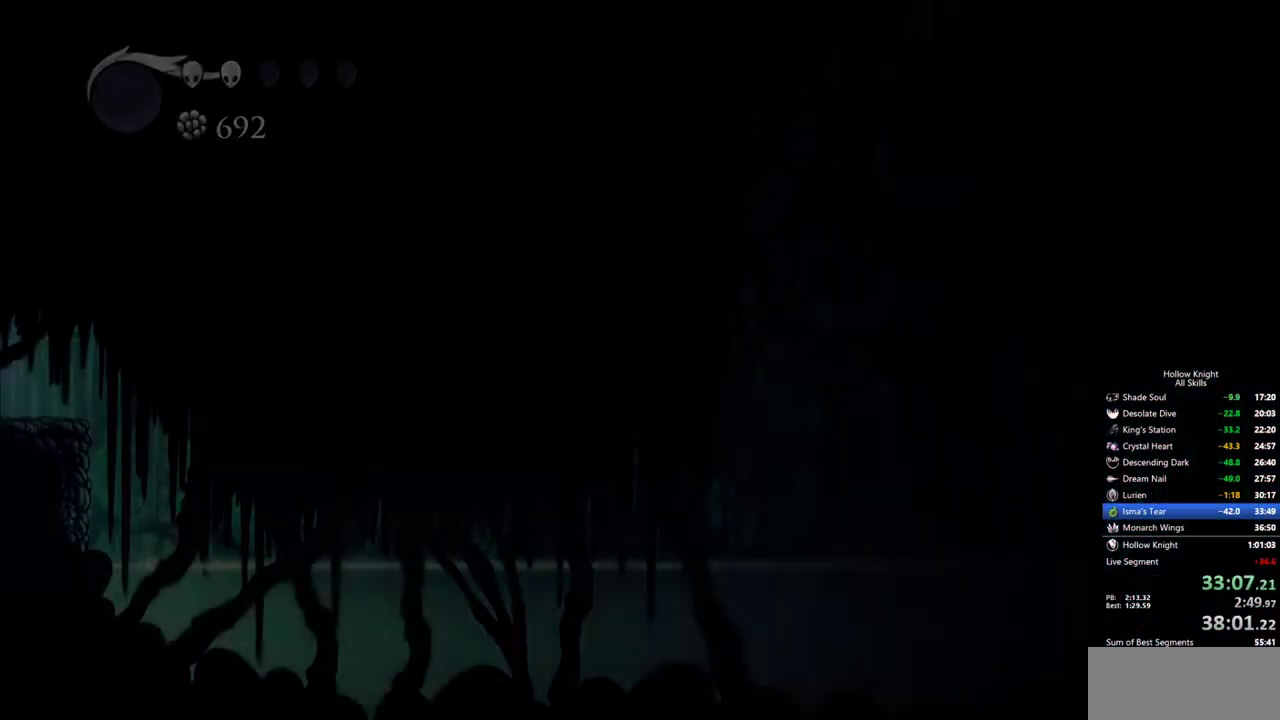
{"keys": ["left"], "events": [[433, "left", "down"], [433, "right", "up"]]}
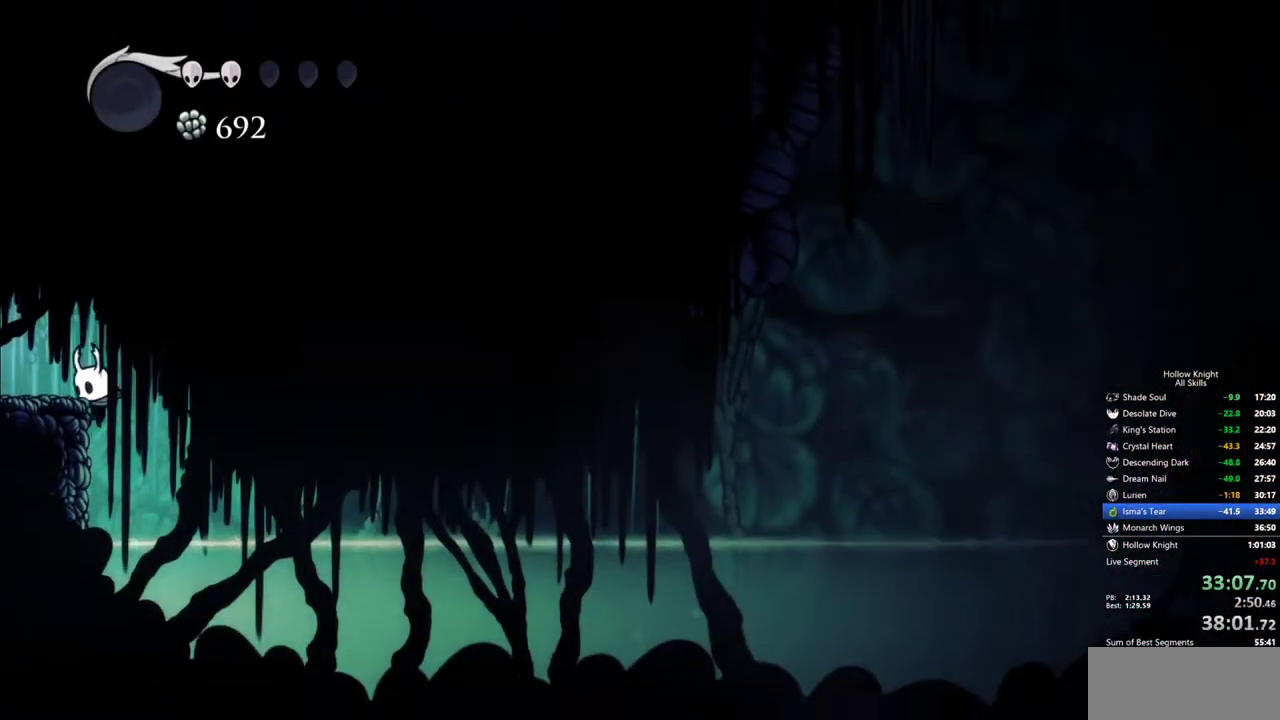
{"keys": ["cdash", "left"], "events": [[267, "cdash", "down"]]}
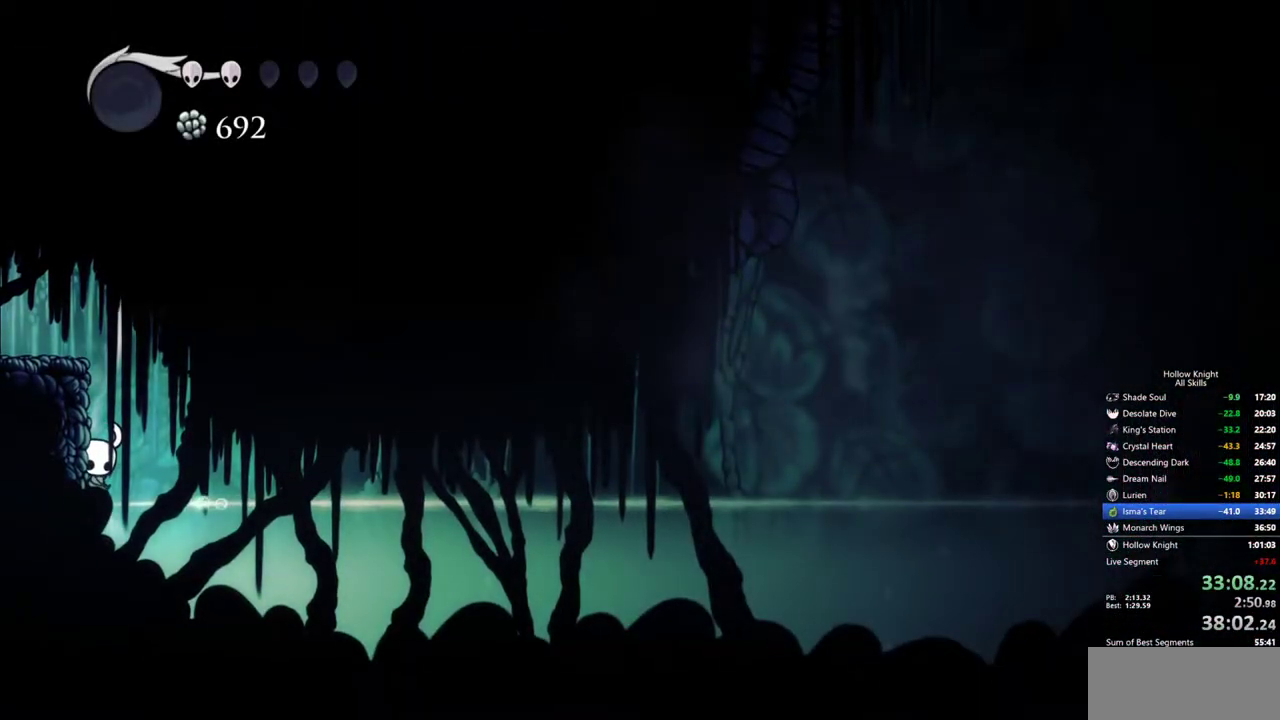
{"keys": ["cdash", "left"], "events": []}
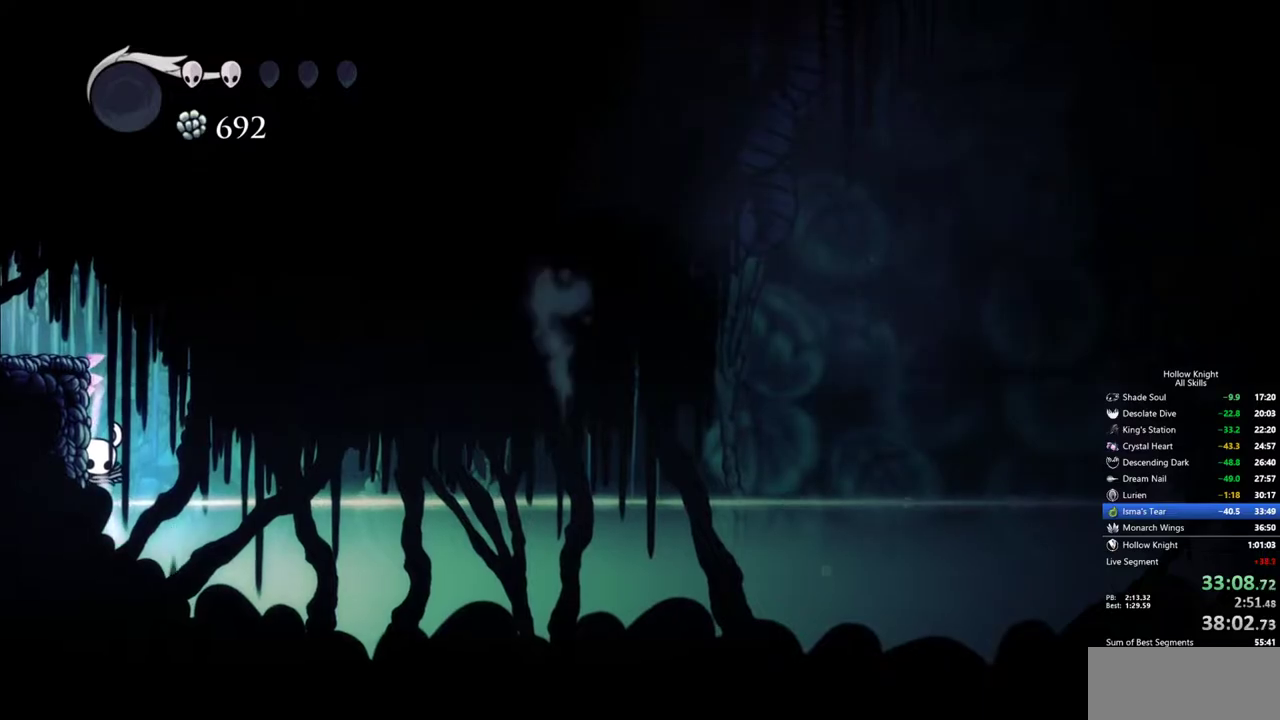
{"keys": [], "events": [[250, "cdash", "up"], [250, "left", "up"]]}
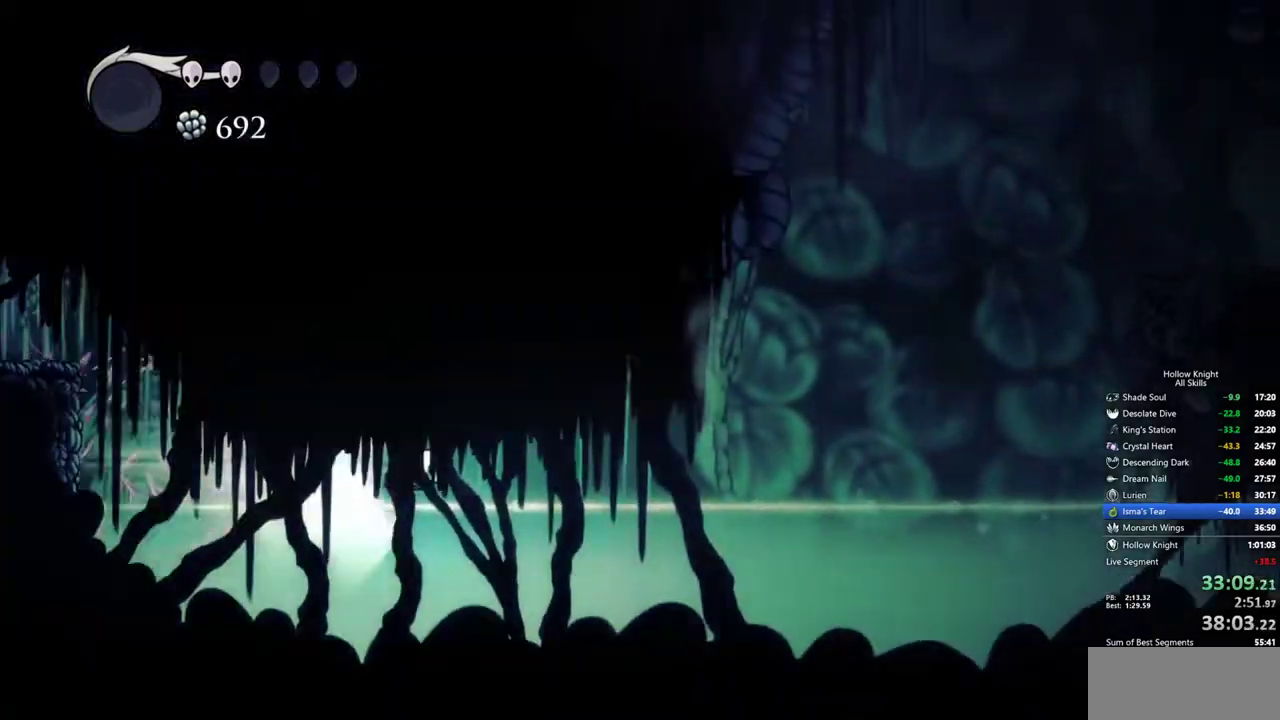
{"keys": [], "events": [[417, "cdash", "down"], [500, "cdash", "up"]]}
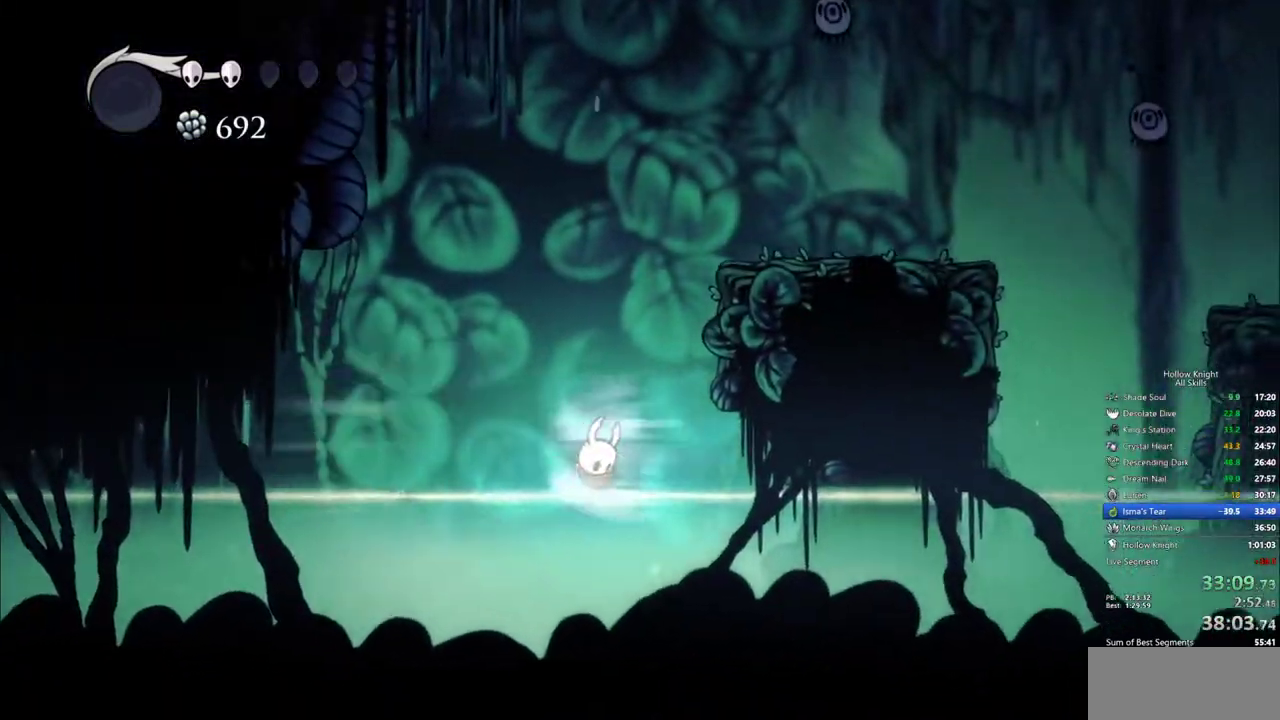
{"keys": ["dash", "right"], "events": [[467, "dash", "down"], [467, "right", "down"]]}
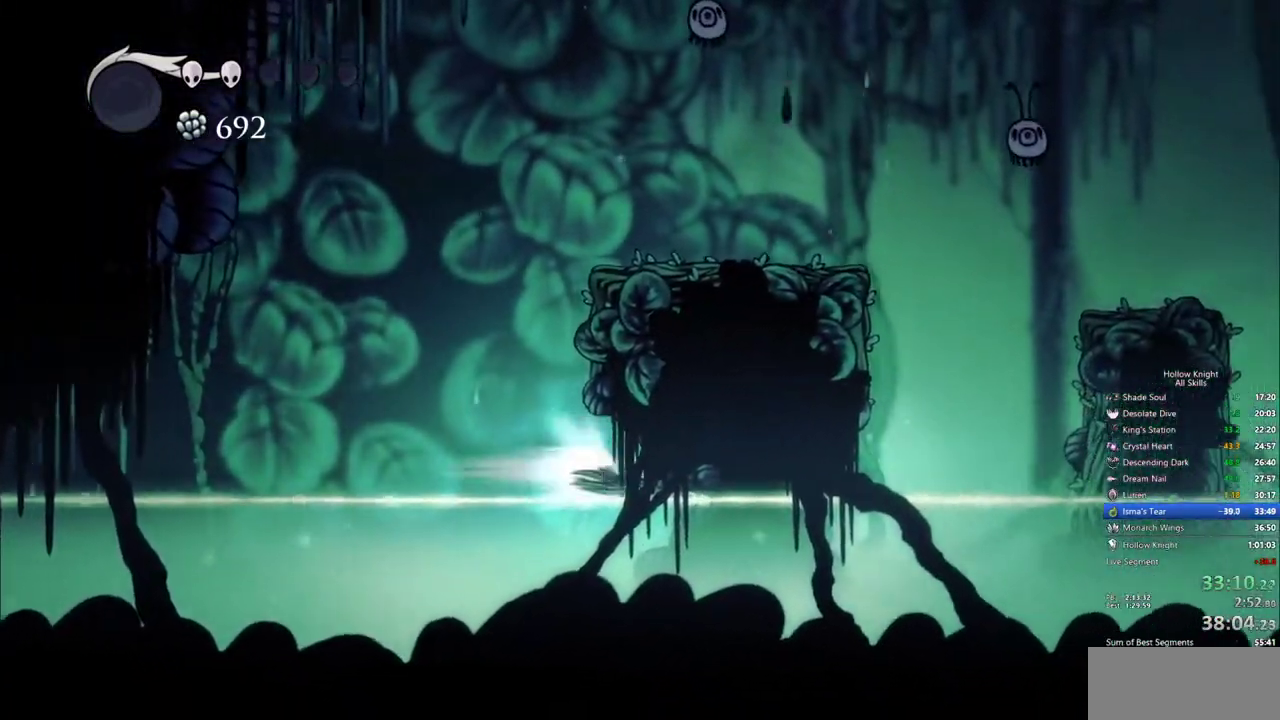
{"keys": ["jump", "right"], "events": [[67, "left", "down"], [117, "dash", "up"], [117, "right", "up"], [167, "jump", "down"], [400, "right", "down"], [433, "left", "up"]]}
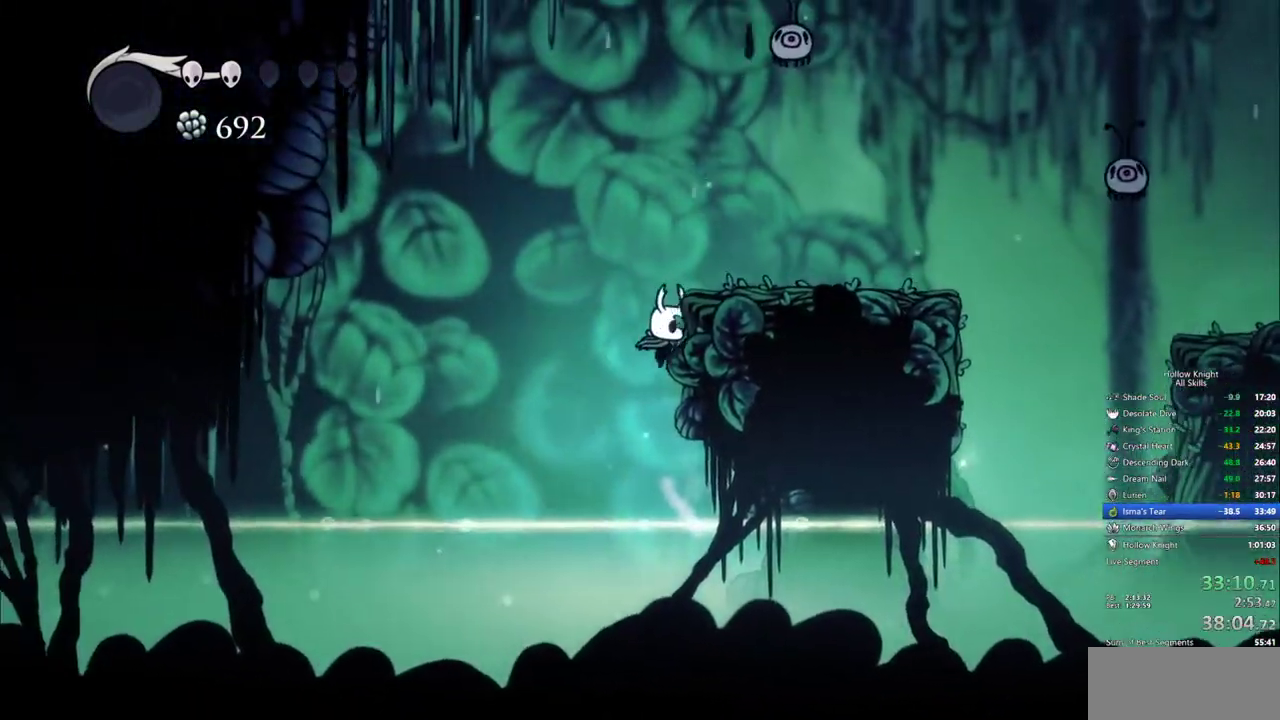
{"keys": ["right"], "events": [[367, "jump", "up"]]}
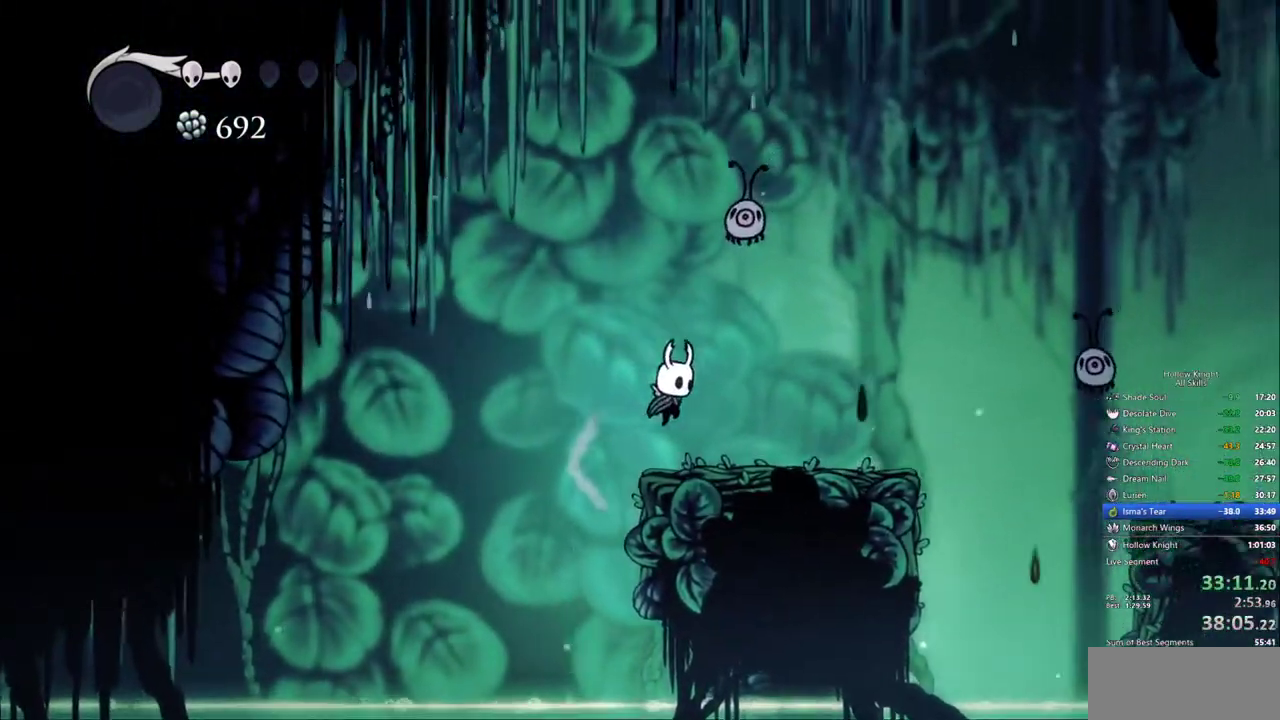
{"keys": ["right"], "events": []}
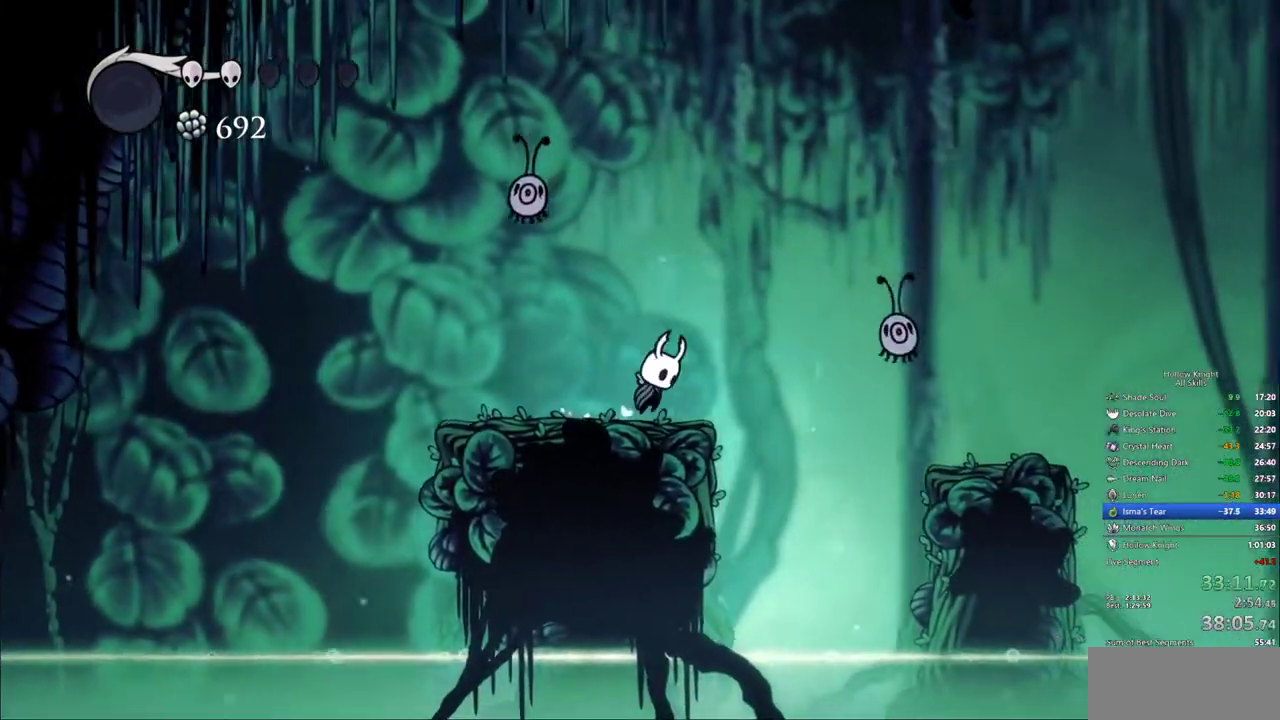
{"keys": ["down", "right"], "events": [[17, "jump", "down"], [250, "down", "down"], [350, "jump", "up"]]}
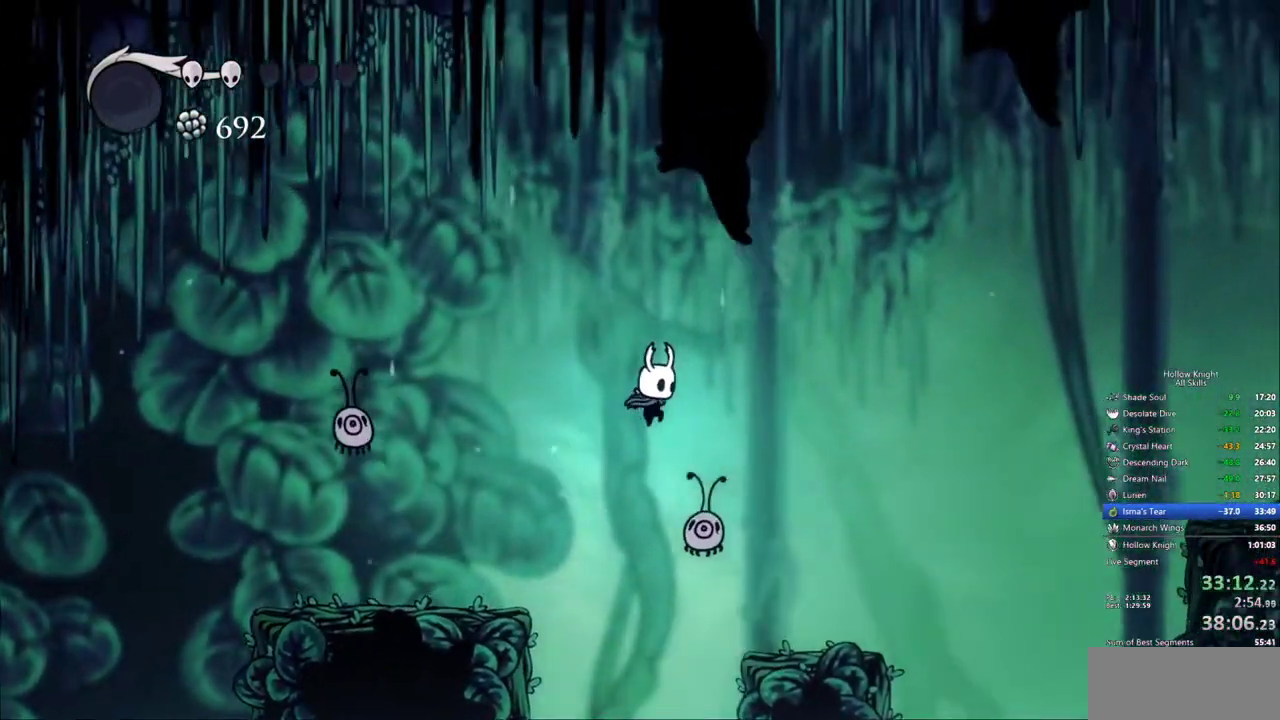
{"keys": ["right"], "events": [[83, "nail", "down"], [183, "nail", "up"], [317, "down", "up"]]}
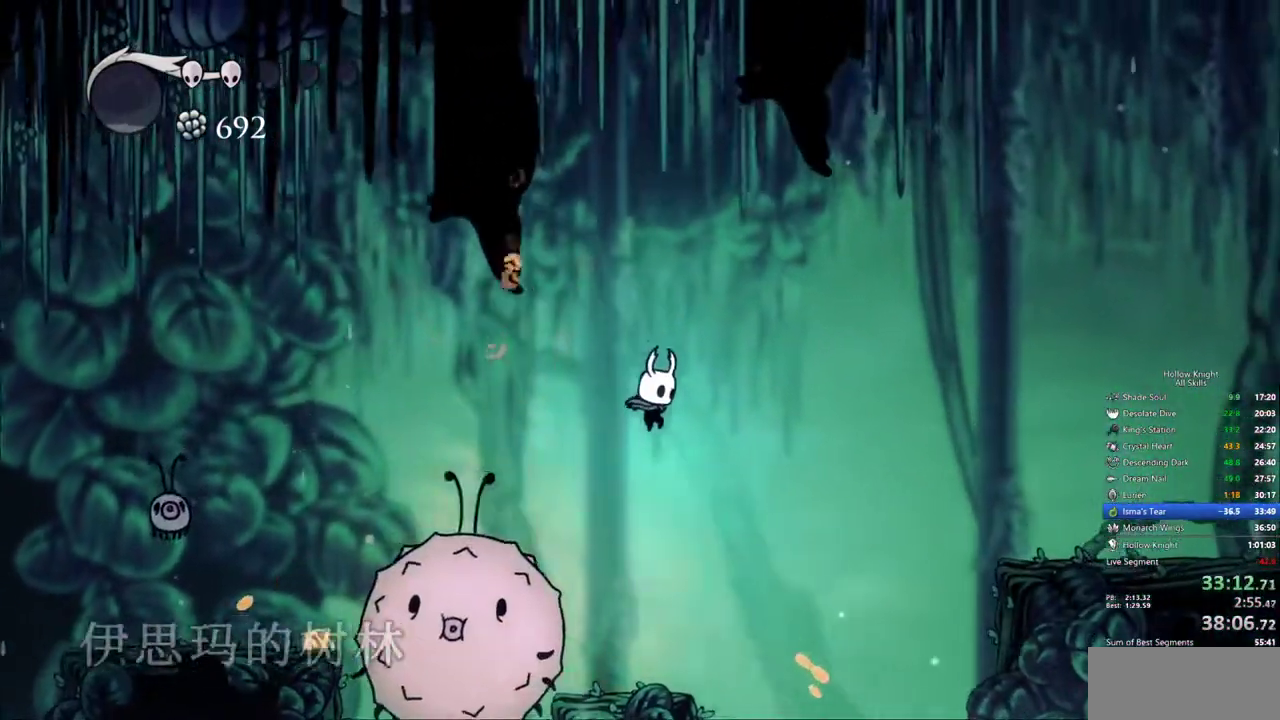
{"keys": ["jump", "right"], "events": [[50, "right", "up"], [383, "right", "down"], [433, "jump", "down"]]}
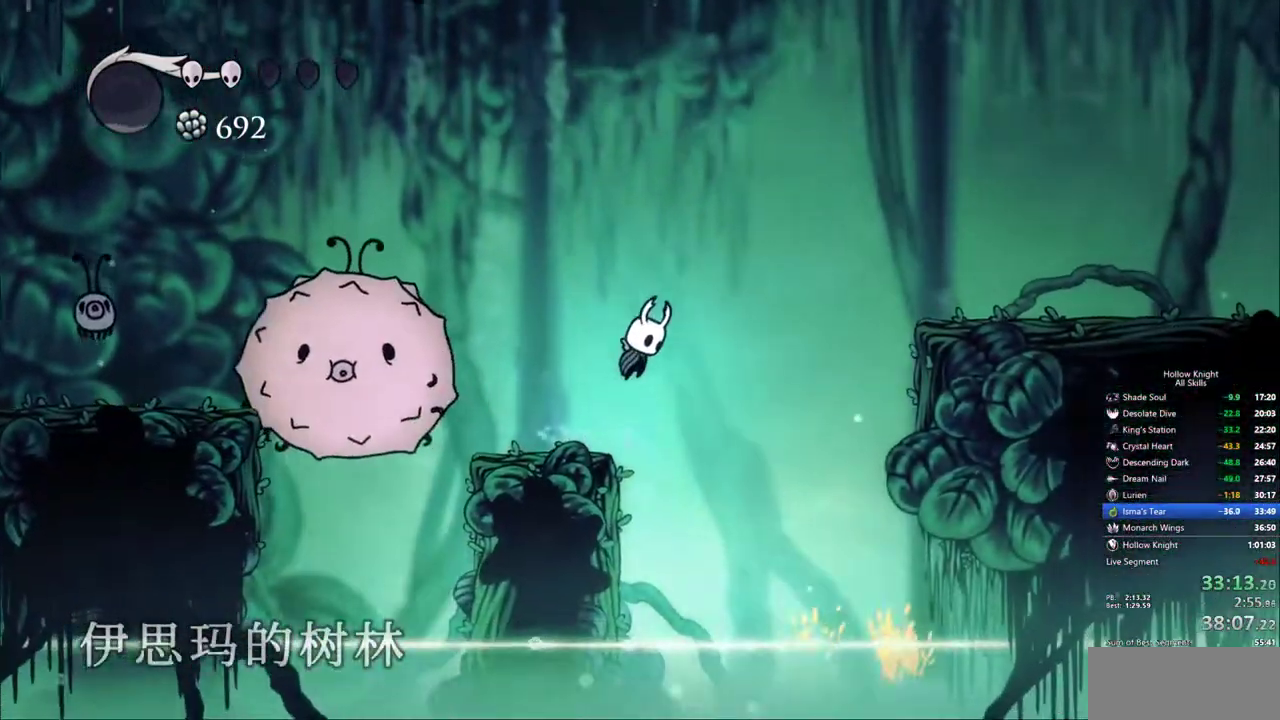
{"keys": ["right"], "events": [[250, "dash", "down"], [300, "jump", "up"], [400, "dash", "up"]]}
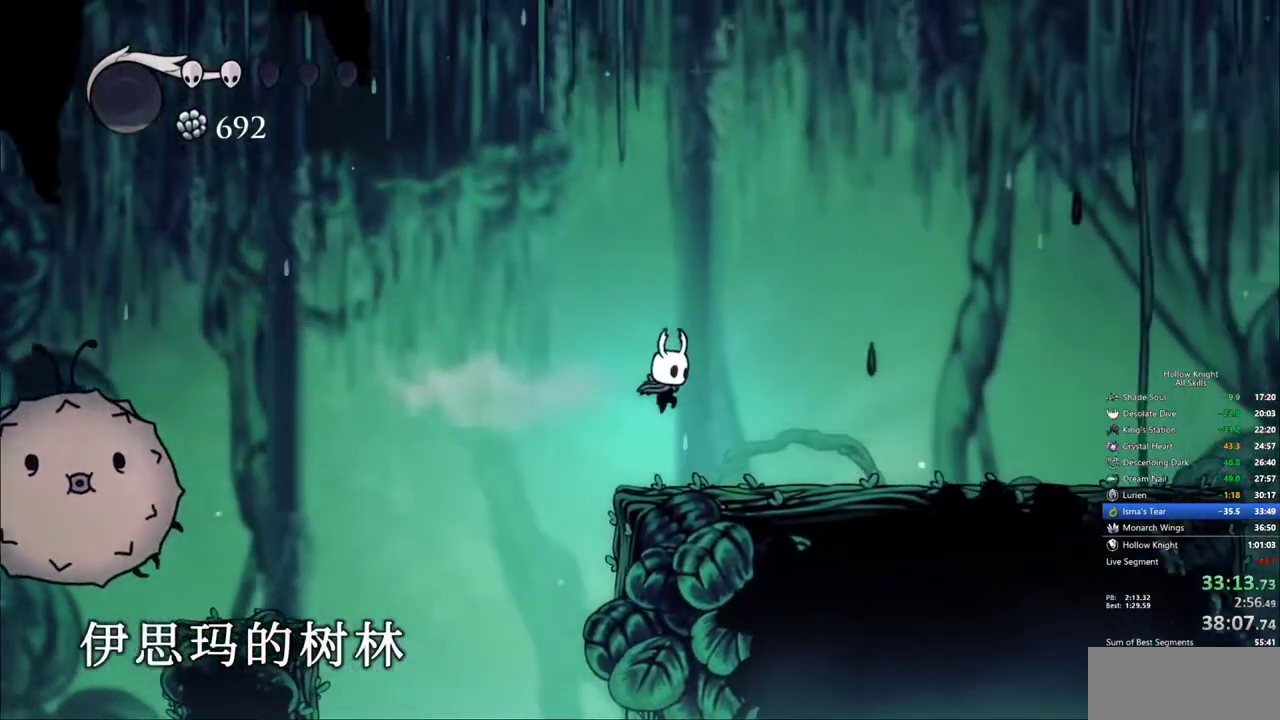
{"keys": ["cdash"], "events": [[217, "right", "up"], [317, "cdash", "down"]]}
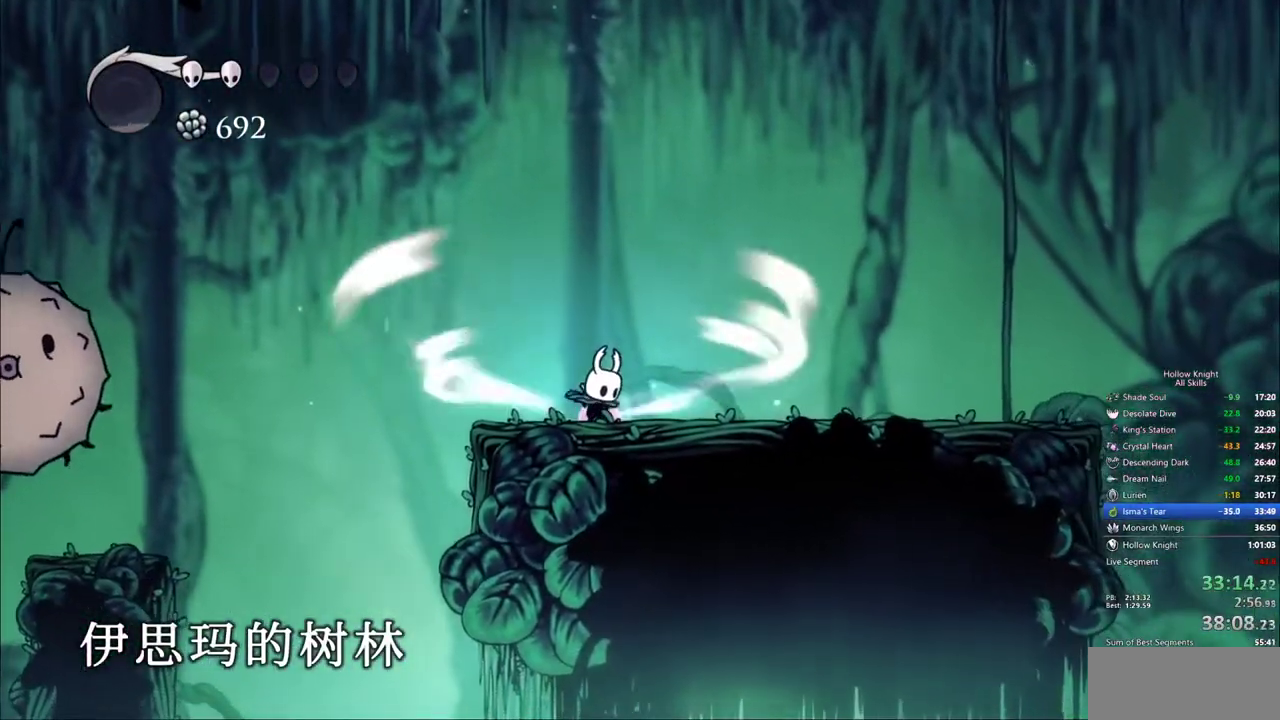
{"keys": ["cdash"], "events": []}